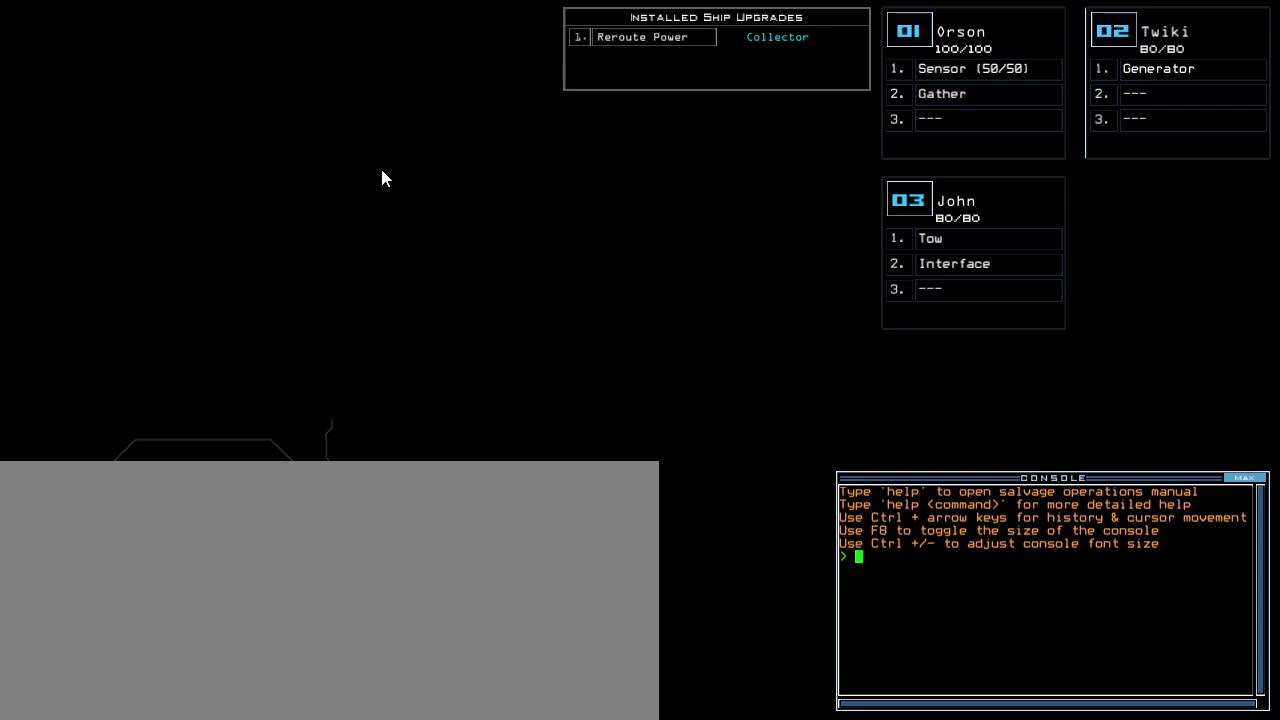
Gameplay with keyboard; each line is a JSON object with the keys held at the frame after it. "events" lists presses ("down") and releases ("up") of ".", "0", "1", "2", "3", "4", "5", "6", "7", "8", "9", "a", "b", "backspace", "c", "caps_lock", "comma", "ctrl_l", "ctrl_r", "d", "down", "e", "equals", "escape", "f", "f8", "g", "h", "i", "j", "k", "l", "left", "m", "minus", "n", "o", "p", "q", "quote", "r", "return", "right", "s", "semicolon", "shift_l", "shift_r", "space", "t", "tab", "tilde", "u", "up", "v", "w", "x", "y" and "z" between this image and that frame as [ms after this image, input, new state], when the widget could be followed in between. No other keys are recorded. Mouse input is not recorded. Not read: other_keys.
{"keys": ["down"], "events": [[120, "right", "up"], [160, "down", "down"]]}
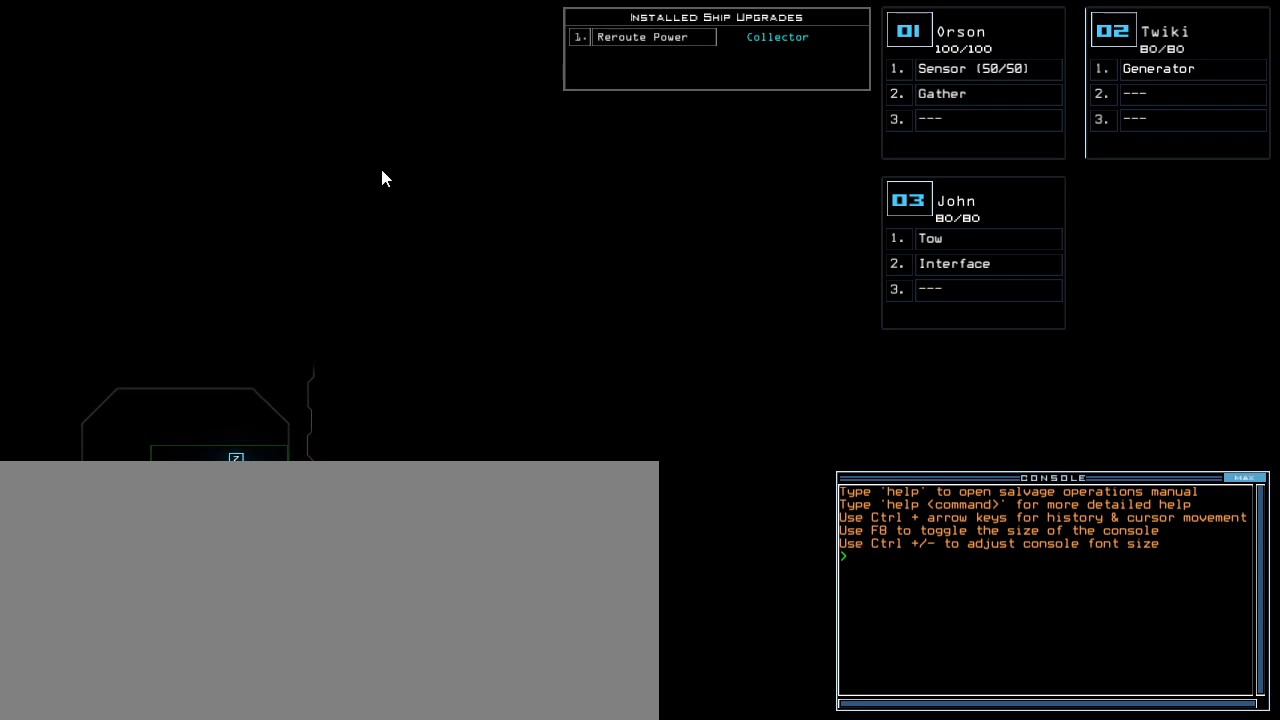
{"keys": [], "events": [[100, "down", "up"]]}
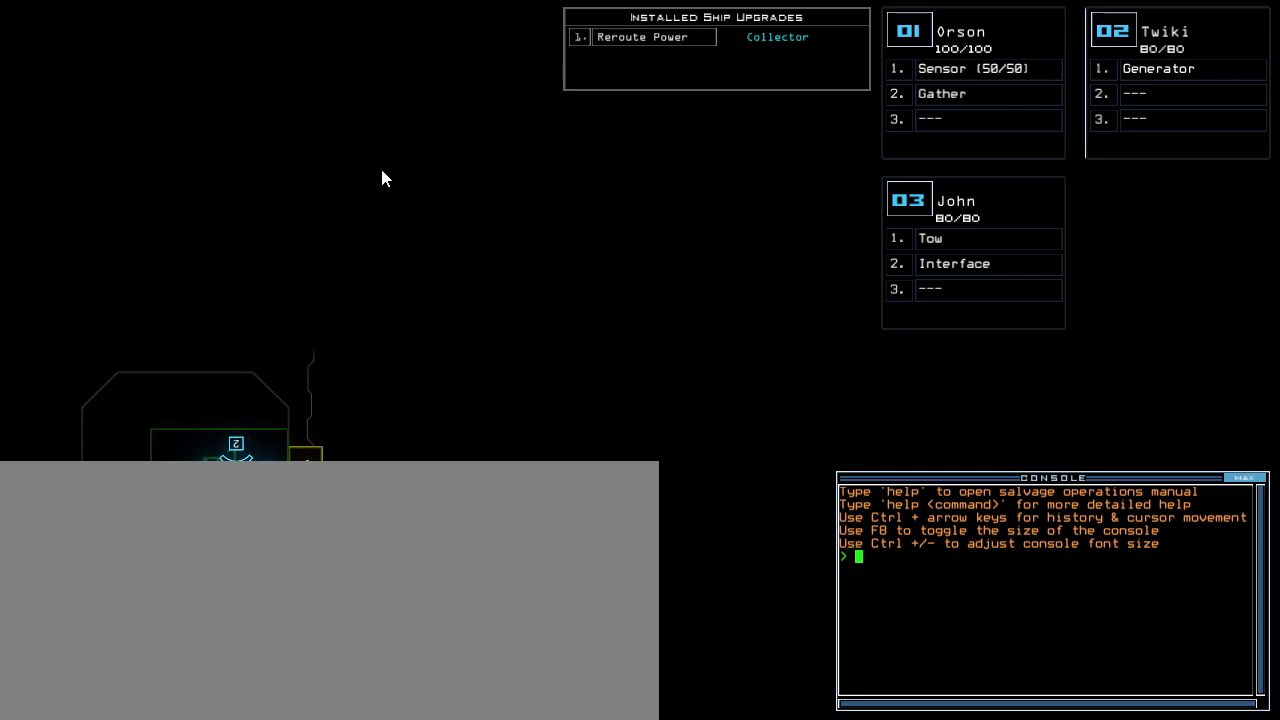
{"keys": [], "events": []}
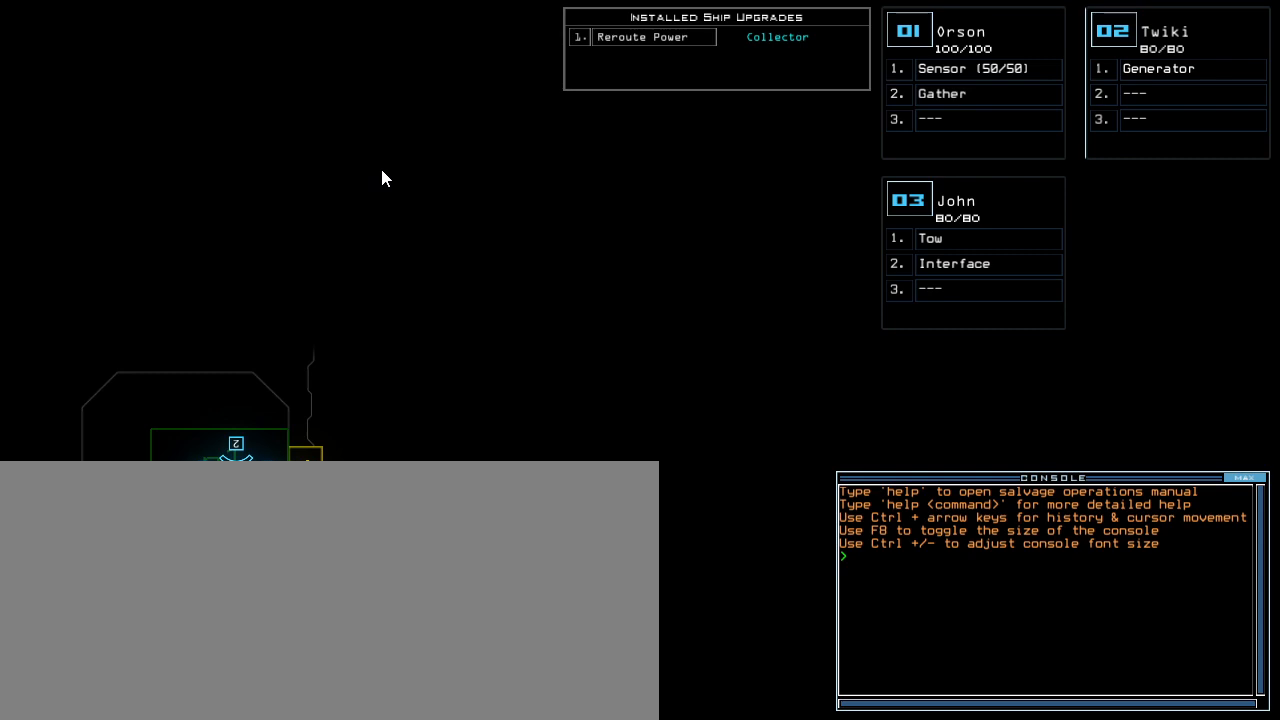
{"keys": [], "events": []}
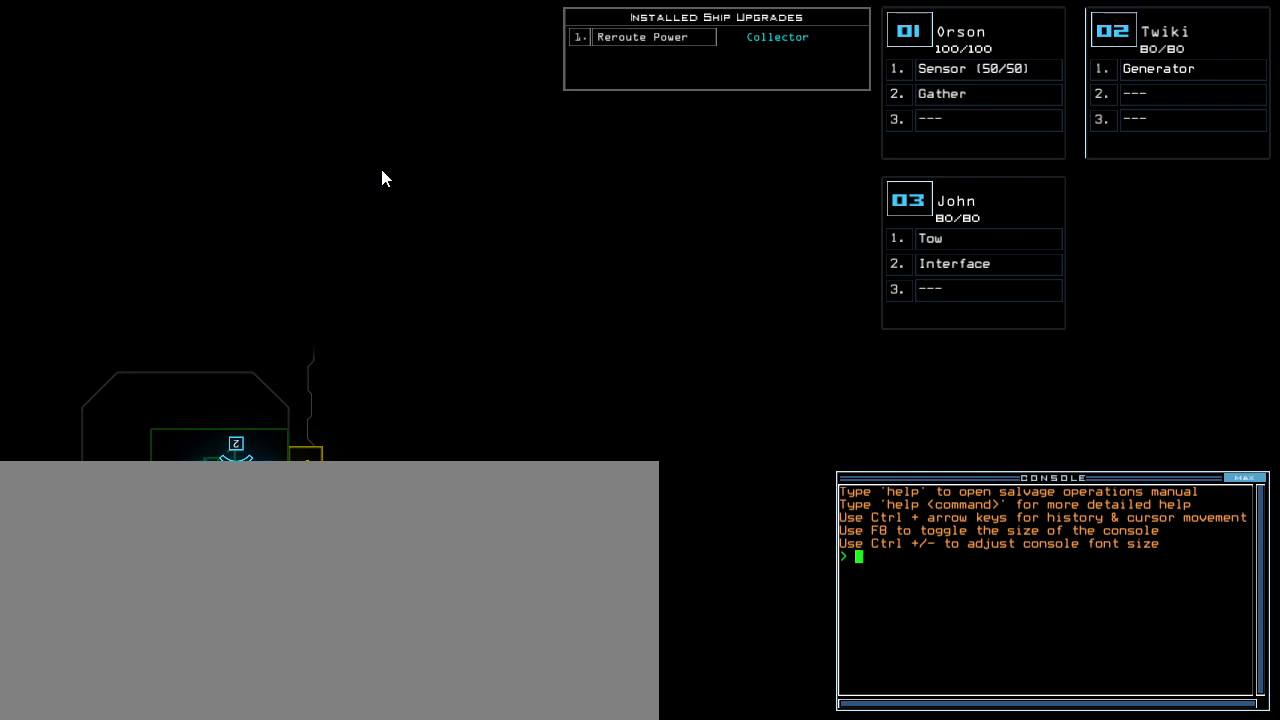
{"keys": [], "events": []}
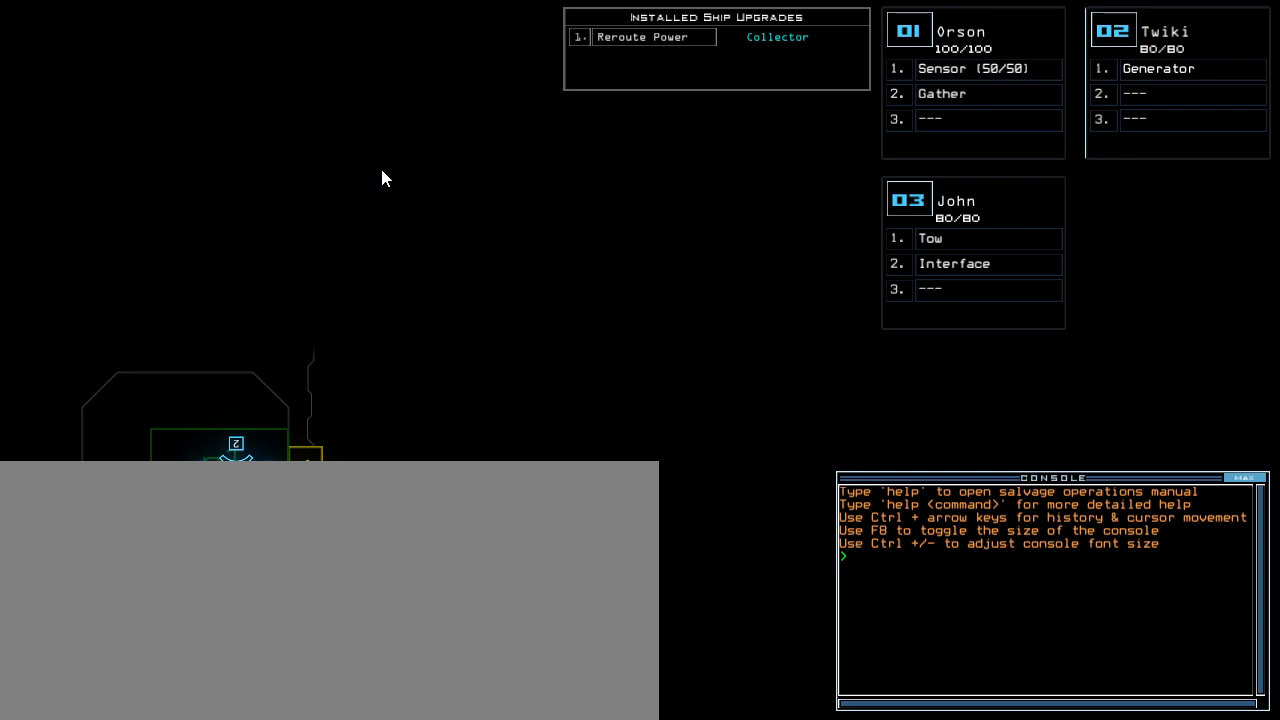
{"keys": [], "events": []}
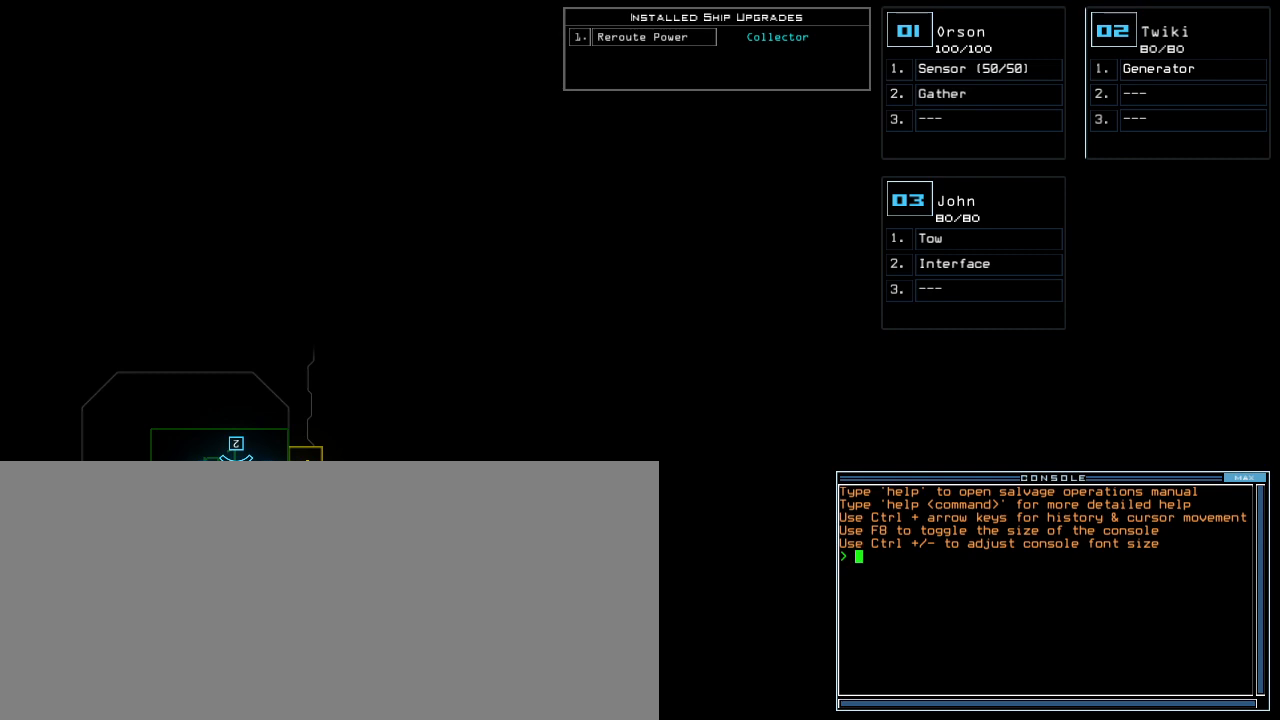
{"keys": [], "events": []}
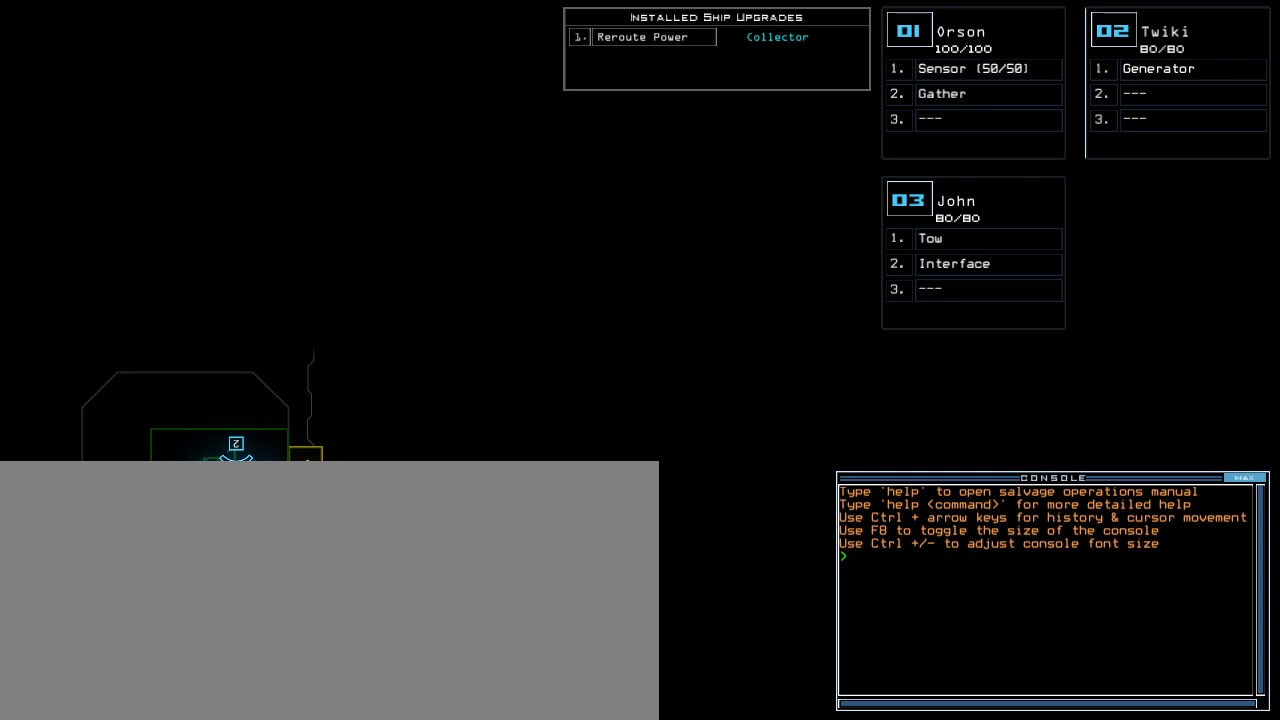
{"keys": ["r"], "events": [[480, "r", "down"]]}
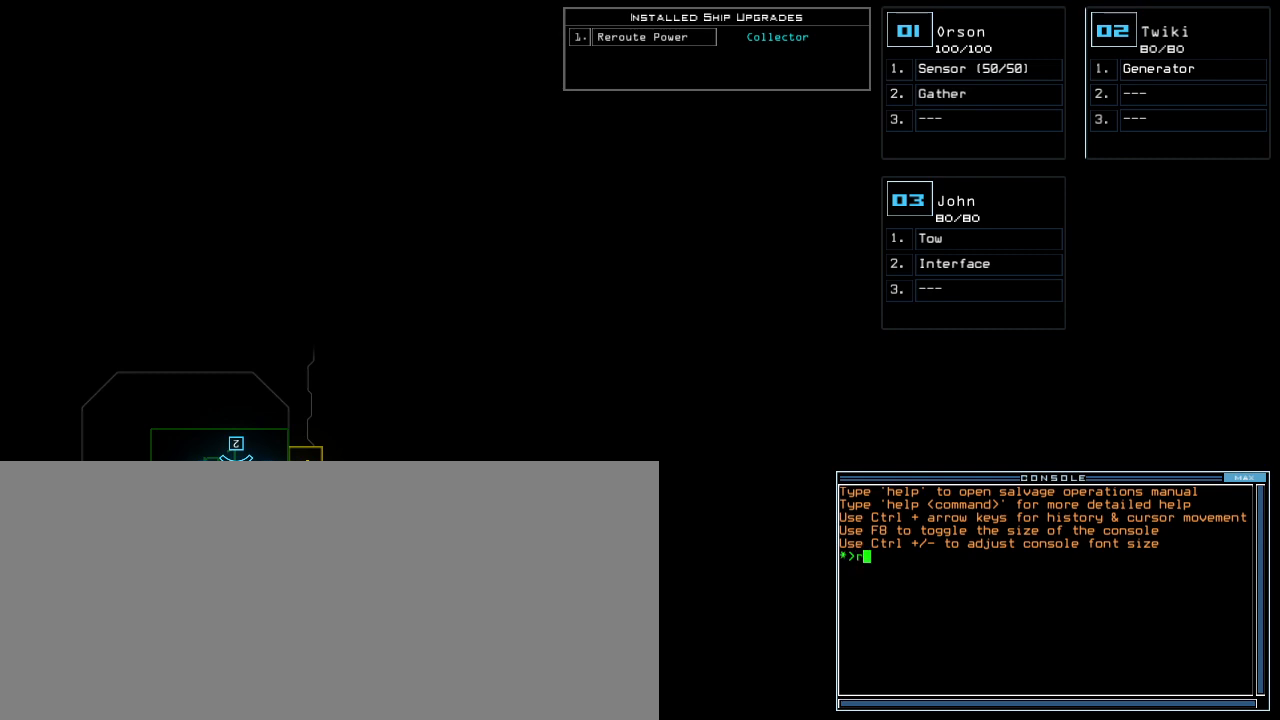
{"keys": [], "events": [[40, "e", "down"], [80, "r", "up"], [120, "e", "up"], [140, "space", "down"], [220, "space", "up"], [300, "3", "down"], [420, "3", "up"]]}
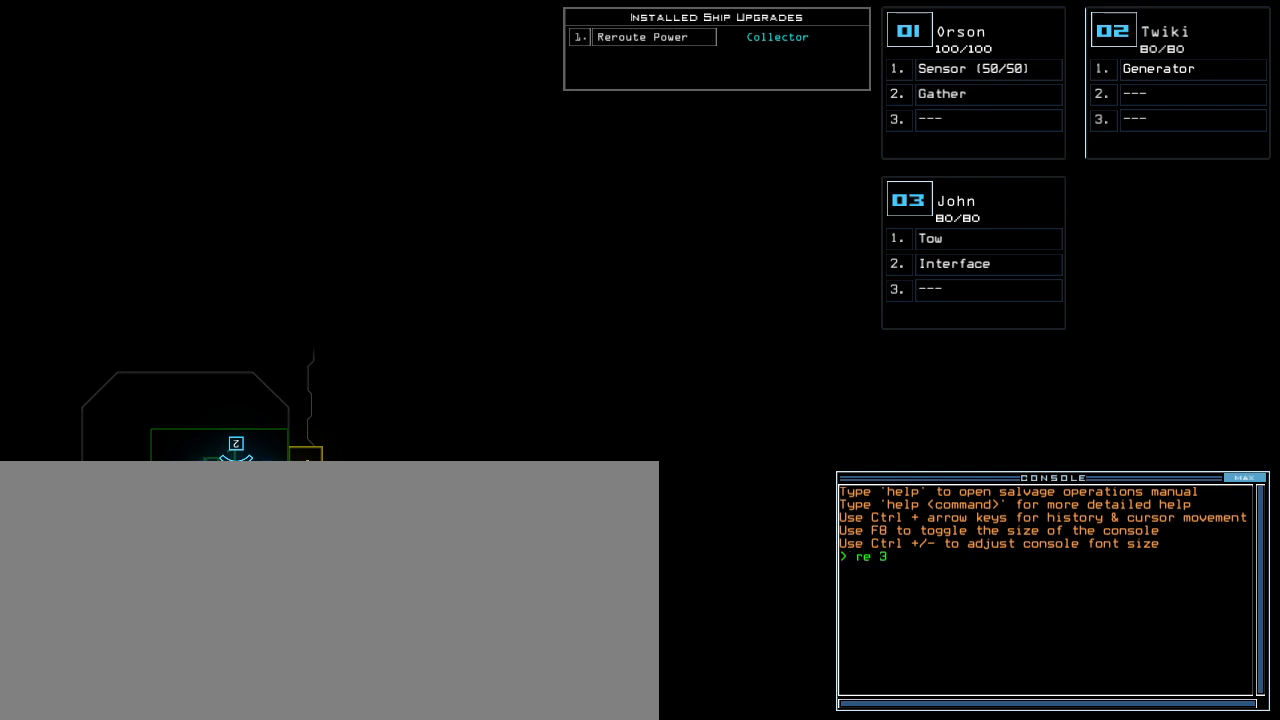
{"keys": [], "events": [[260, "backspace", "down"], [340, "backspace", "up"]]}
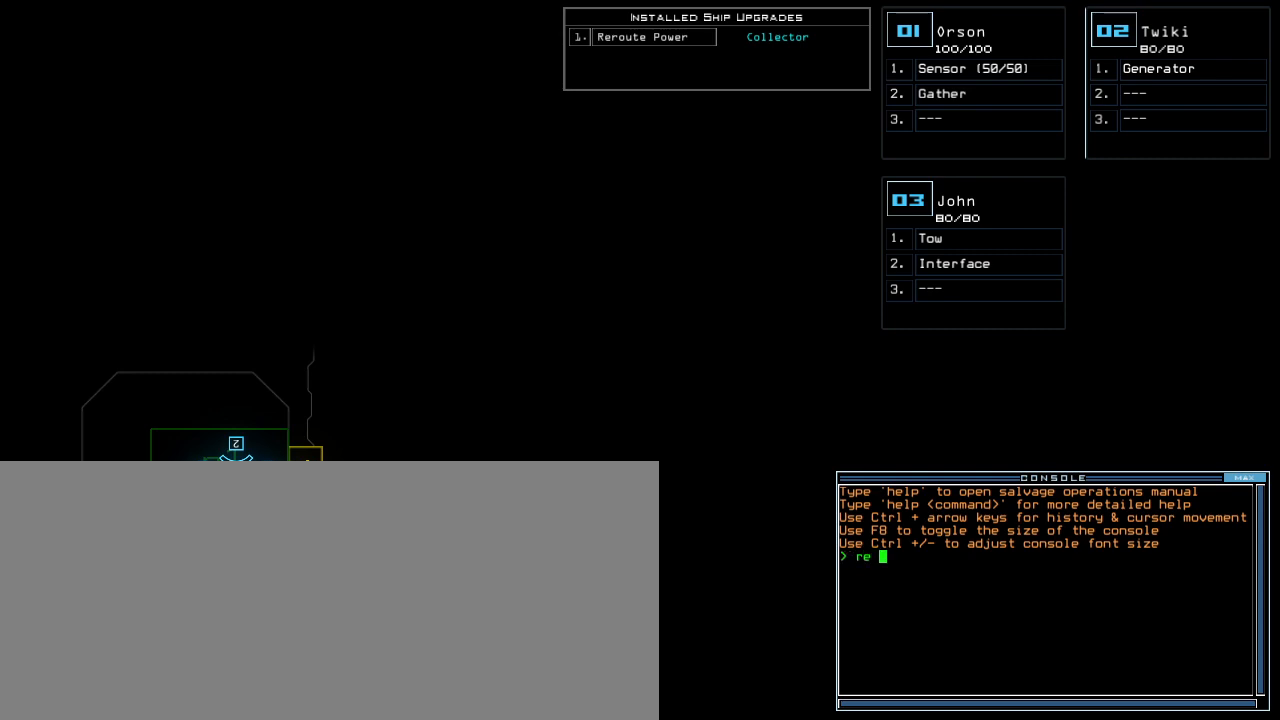
{"keys": [], "events": []}
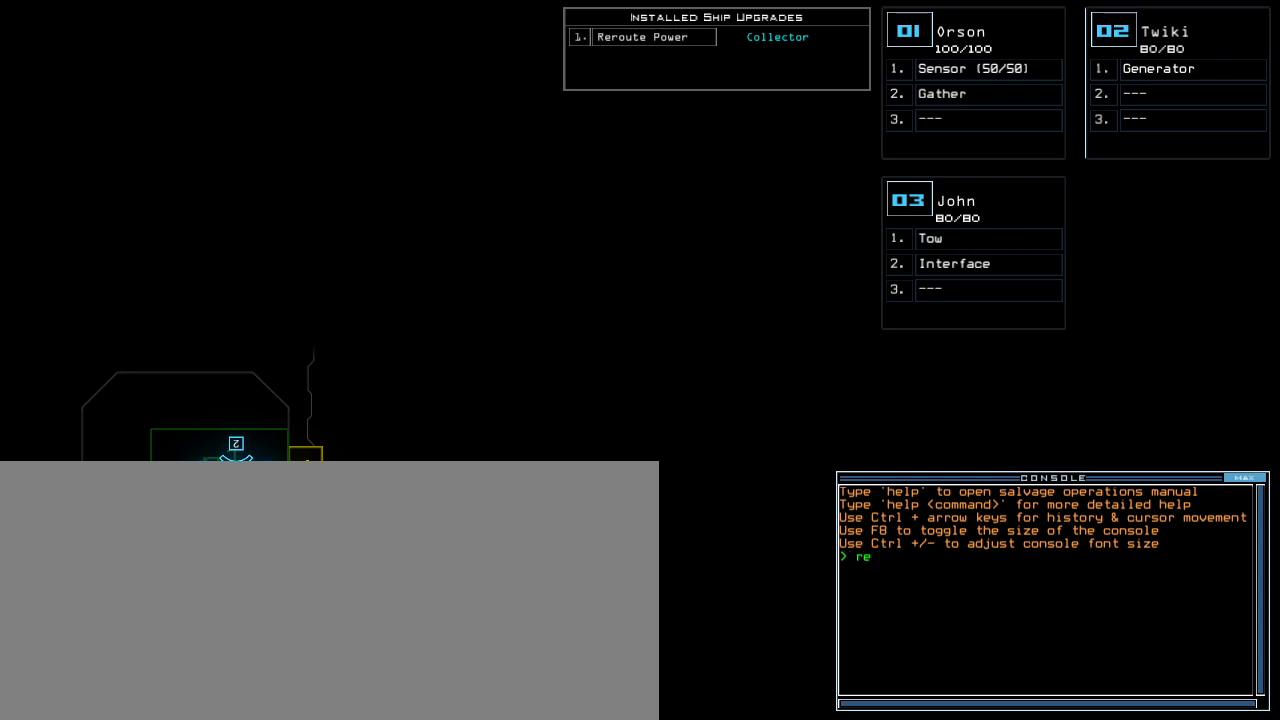
{"keys": ["r"], "events": [[120, "backspace", "down"], [180, "backspace", "up"], [460, "r", "down"]]}
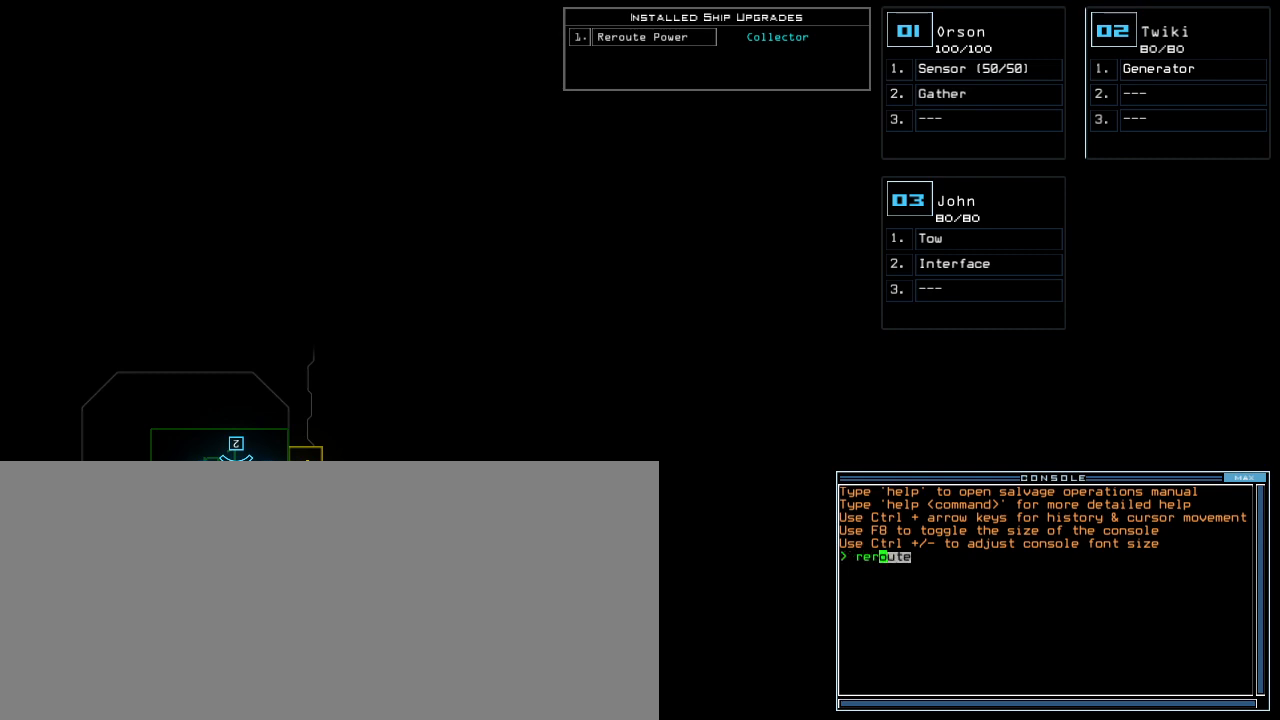
{"keys": [], "events": [[40, "r", "up"]]}
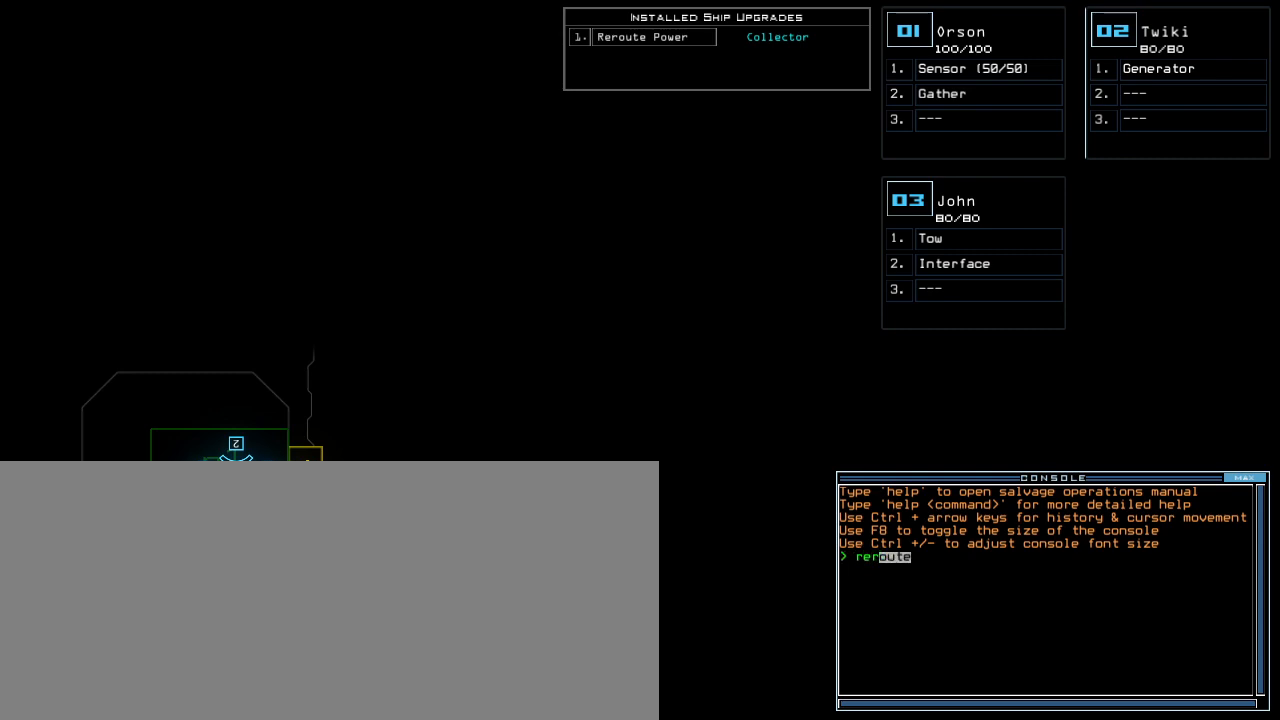
{"keys": [], "events": [[340, "escape", "down"], [440, "escape", "up"]]}
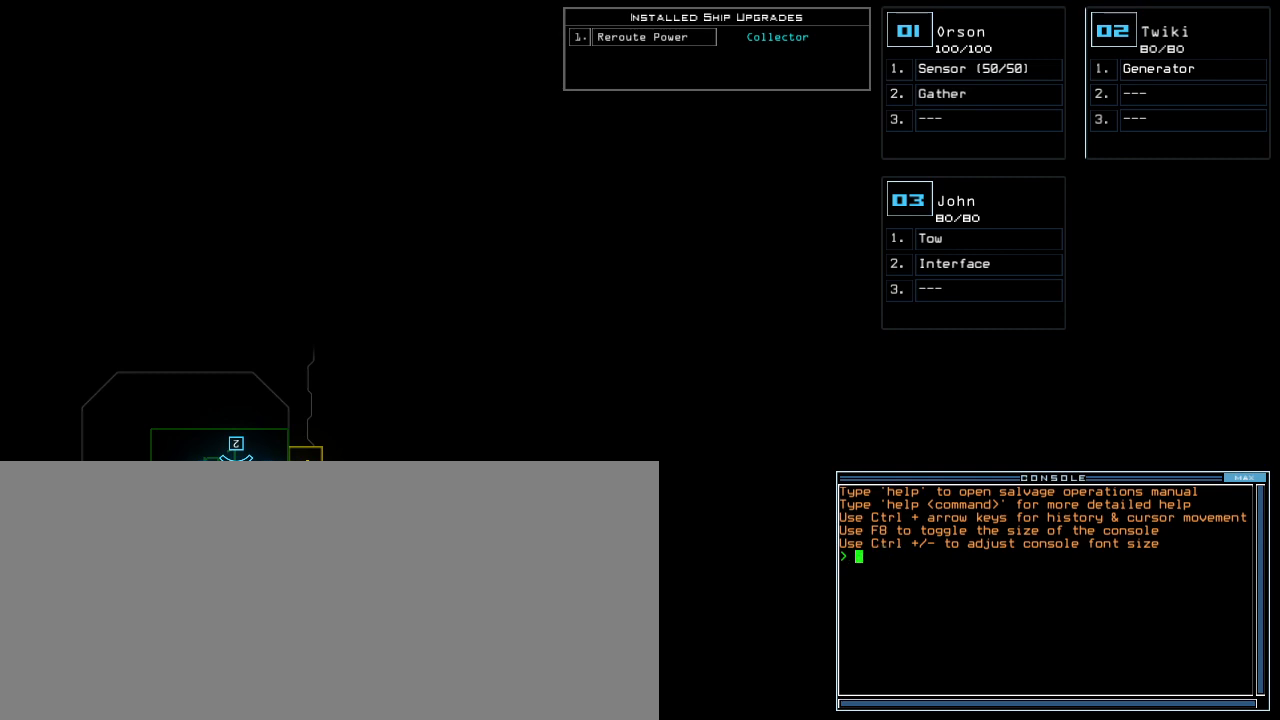
{"keys": [], "events": []}
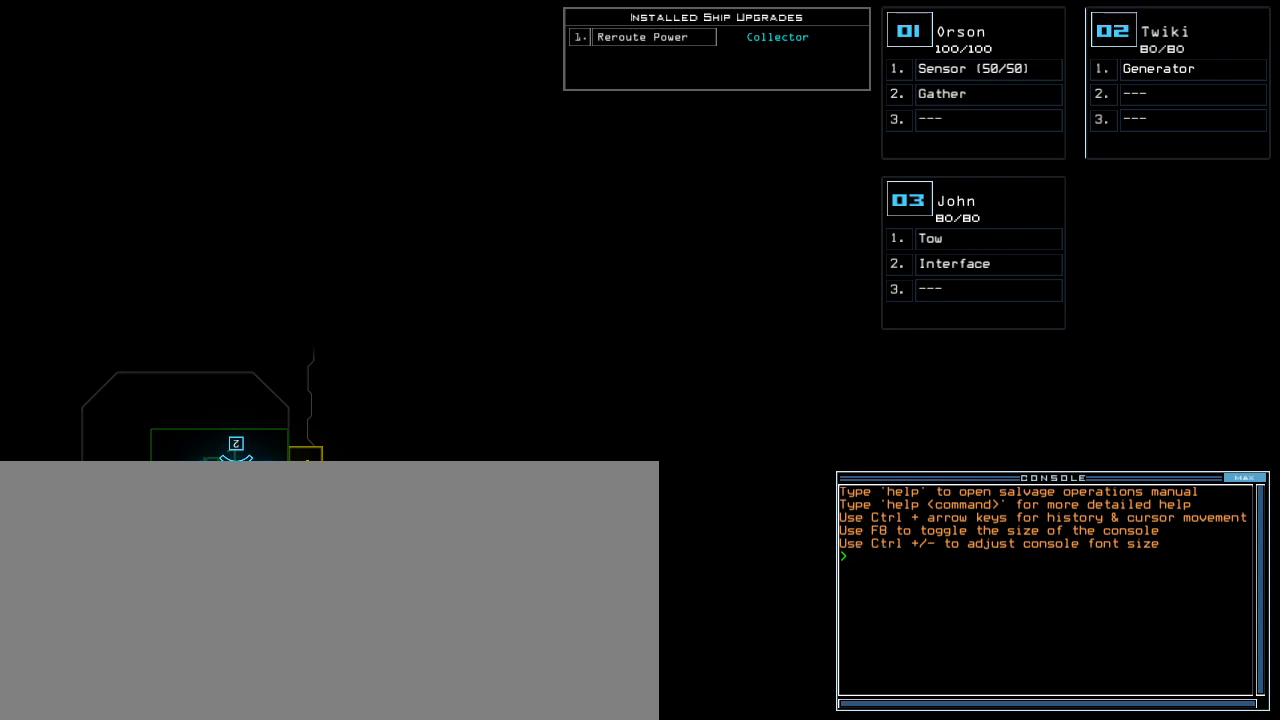
{"keys": ["space"], "events": [[80, "r", "down"], [160, "e", "down"], [160, "r", "up"], [240, "r", "down"], [280, "e", "up"], [320, "r", "up"], [460, "space", "down"]]}
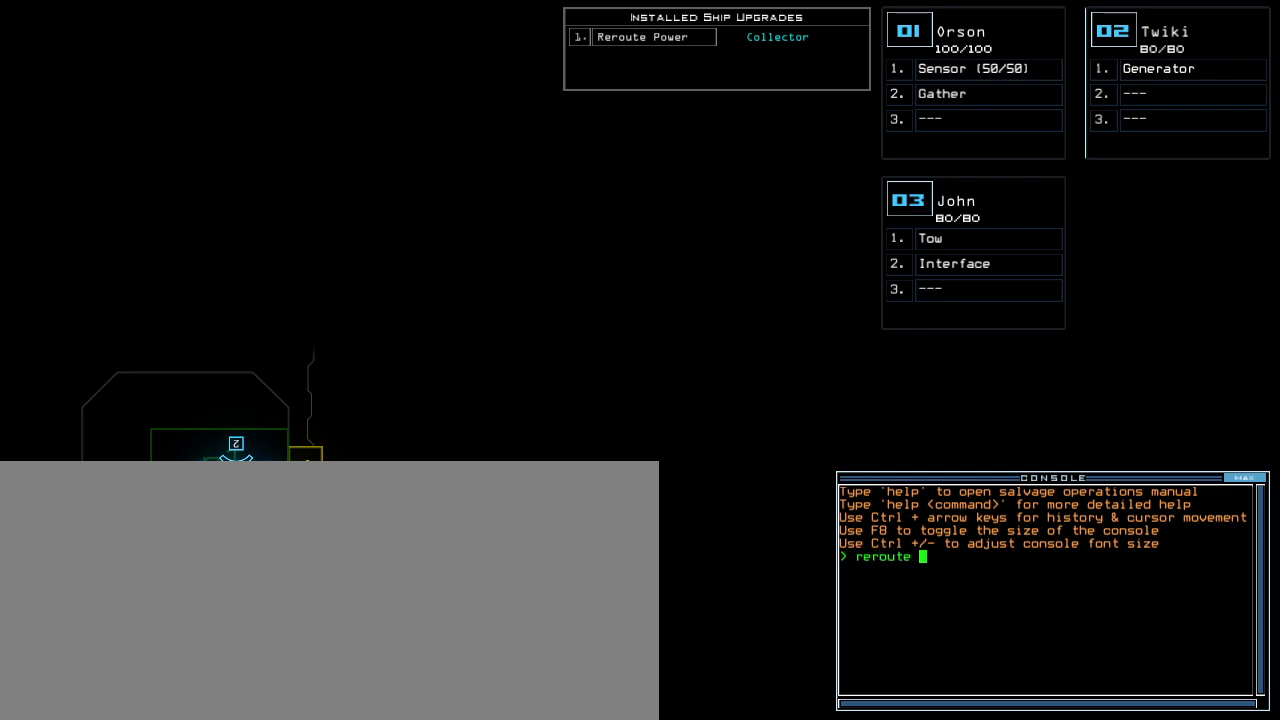
{"keys": [], "events": [[60, "space", "up"], [200, "return", "down"], [280, "return", "up"]]}
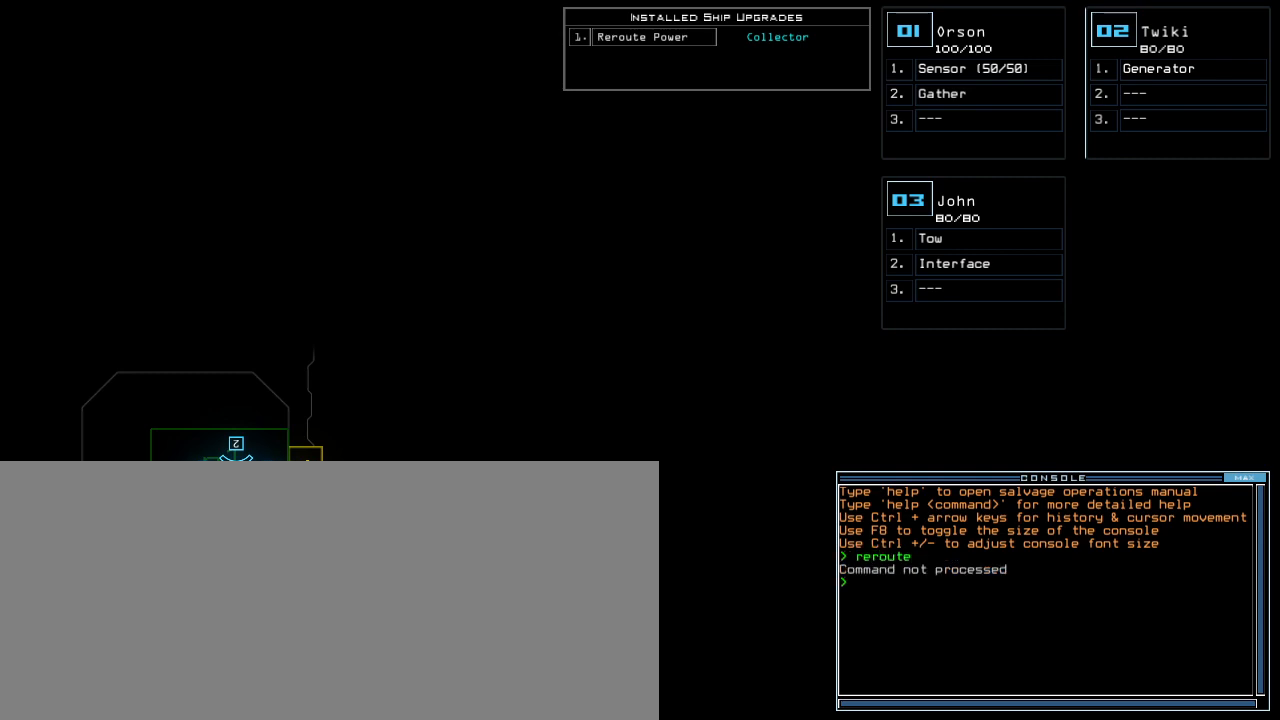
{"keys": [], "events": []}
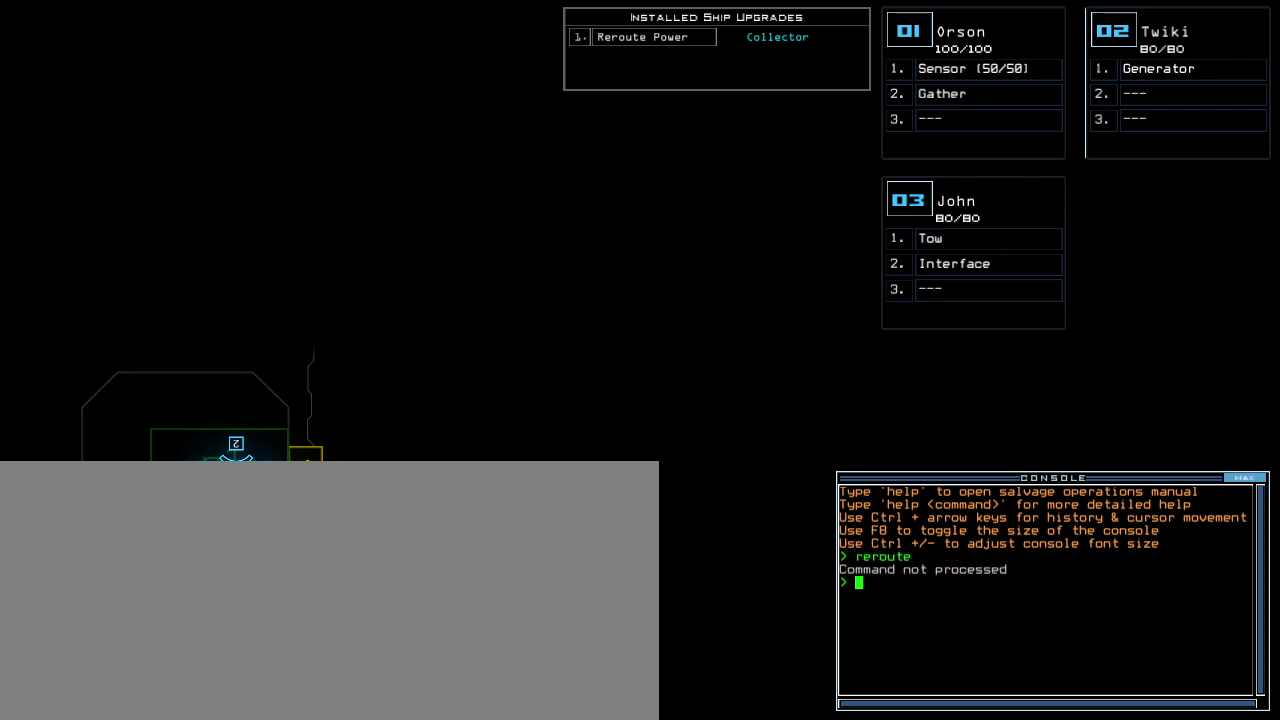
{"keys": [], "events": [[180, "r", "down"], [220, "e", "down"], [280, "r", "up"], [320, "e", "up"]]}
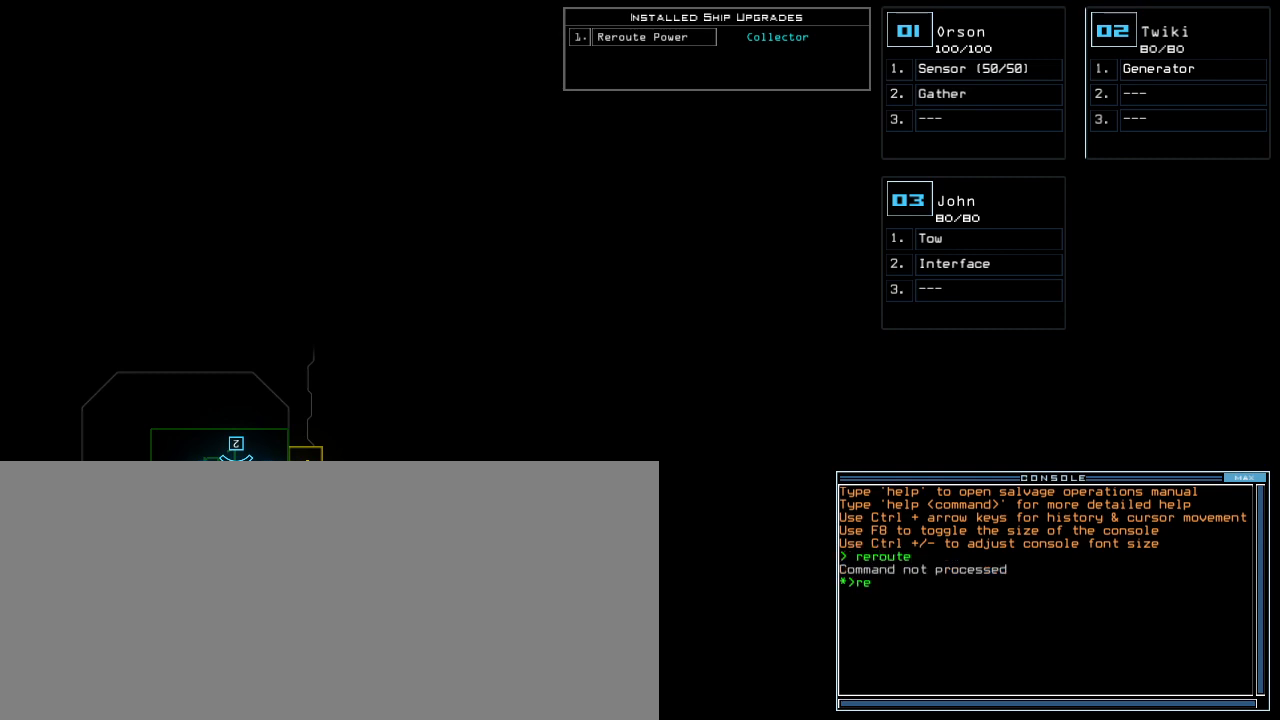
{"keys": [], "events": []}
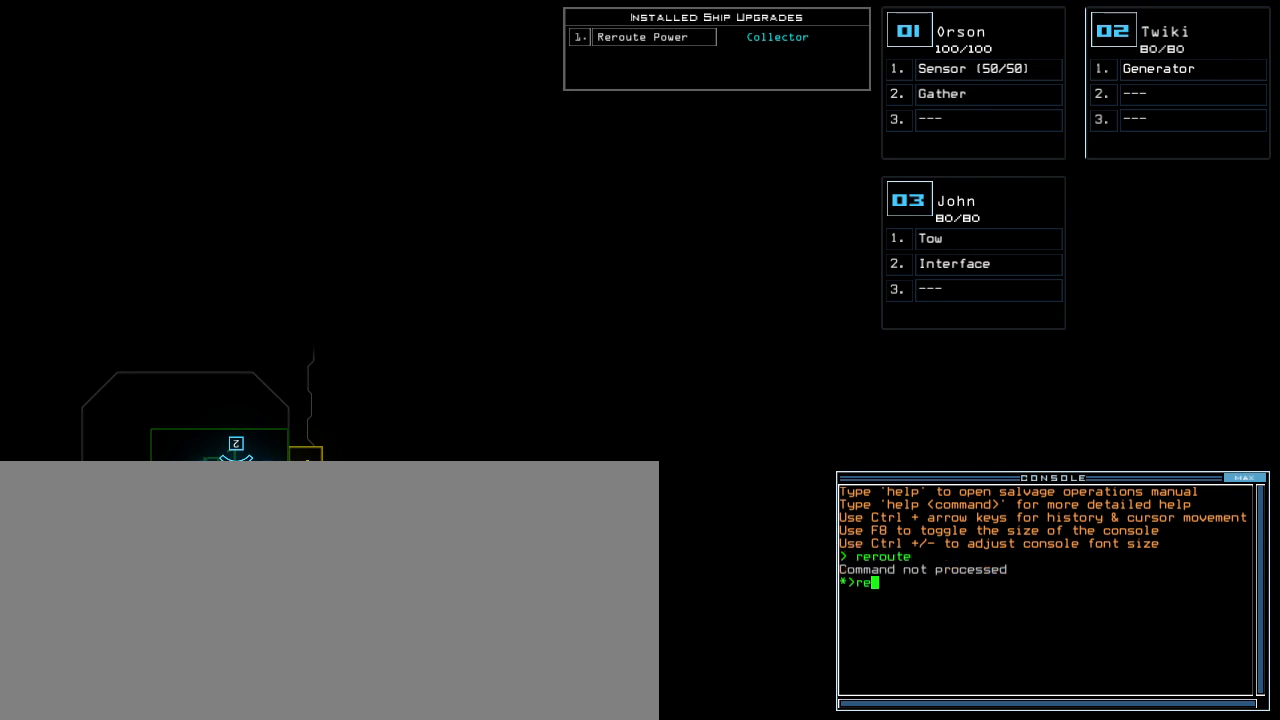
{"keys": [], "events": [[280, "a", "down"], [420, "a", "up"]]}